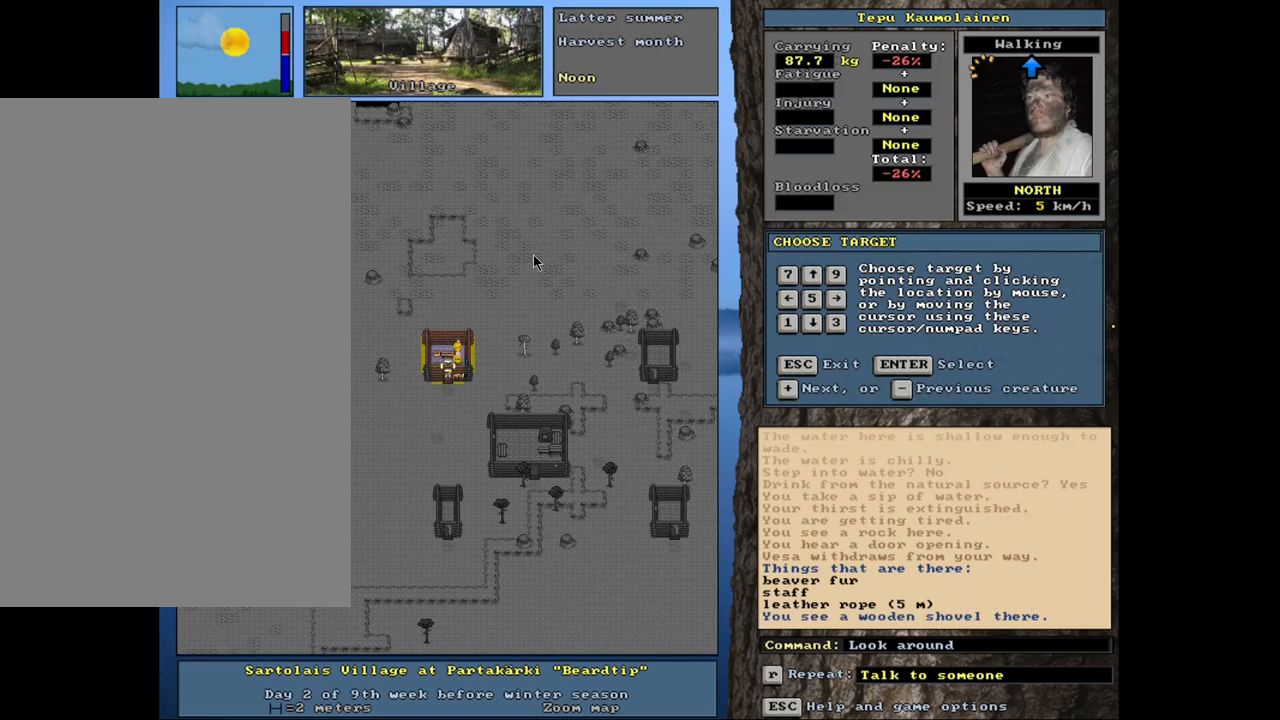
Gameplay with keyboard and mouse; each line is a JSON object with the keys and mouse buttons held at the frame after it. "events" lists presses ("down") and releases ("up") of ".", "/", "0", "1", "2", "3", "4", "5", "6", "8", "9", "a", "alt_l", "alt_r", "b", "backslash", "backspace", "c", "caps_lock", "comma", "ctrl_l", "ctrl_r", "d", "down", "e", "equals", "escape", "f", "f1", "f10", "f11", "f12", "f2", "f3", "f4", "f5", "f6", "f8", "f9", "g", "h", "i", "k", "l", "lbracket", "left", "minus", "n", "num0", "num1", "num2", "num3", "num4", "num5", "num6", "num7", "num8", "num9", "o", "p", "q", "quote", "r", "rbracket", "return", "right", "s", "semicolon", "shift_l", "shift_r", "space", "super", "t", "tab", "tilde", "up", "v", "w", "x", "y", "z", "mouse_left", "mouse_wheel", "mouse_right", "mouse_mb4" and "mouse_mb5" between this image and that frame as [ms after this image, input, new state], when the widget could be followed in between. "mouse_left", "mouse_wheel", "mouse_right", "mouse_mb4", "mouse_mb5" = the "left", "wheel", "right", "mb4", "mb5" buttons of the "mouse" list. No other keys are recorded. "wheel" means that the mouse wheel is clicked or scrolled. Mouse movement is not recorded. Not read: 7 f7 j m other_keys u.
{"keys": [], "mouse": [], "events": [[50, "num6", "down"], [134, "num6", "up"]]}
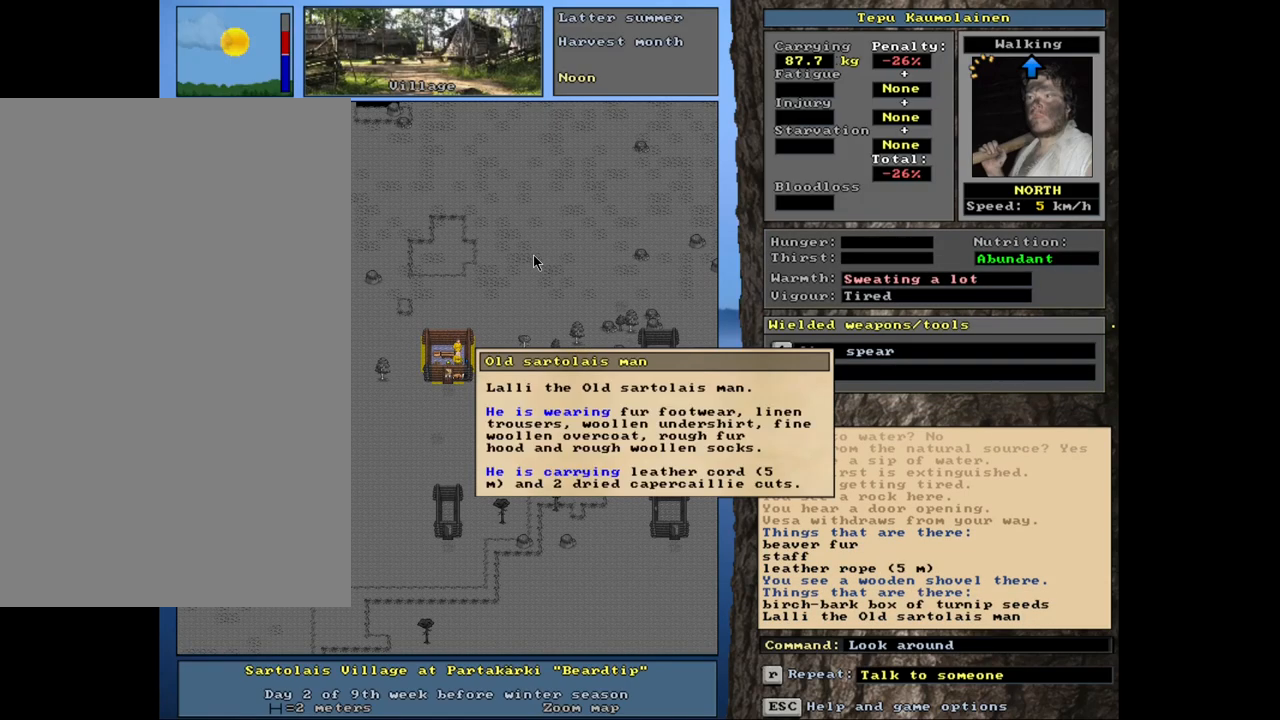
{"keys": [], "mouse": [], "events": []}
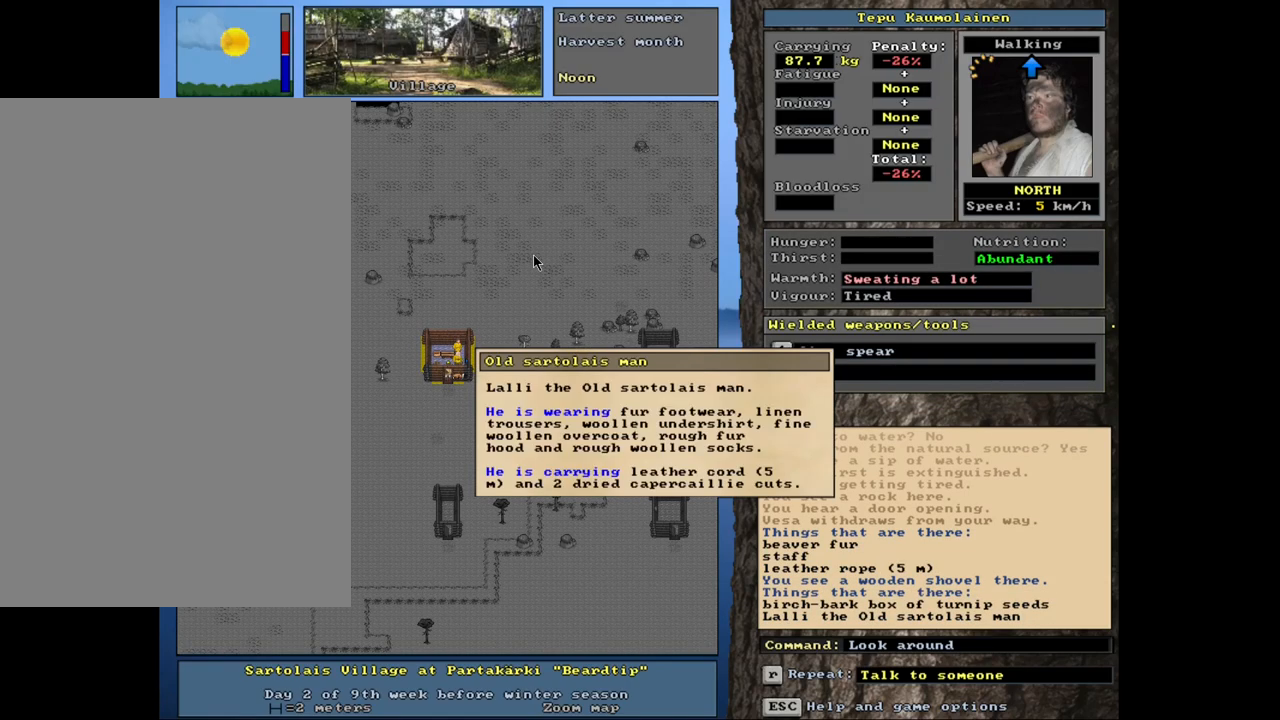
{"keys": ["num8"], "mouse": [], "events": [[234, "escape", "down"], [317, "escape", "up"], [484, "num8", "down"]]}
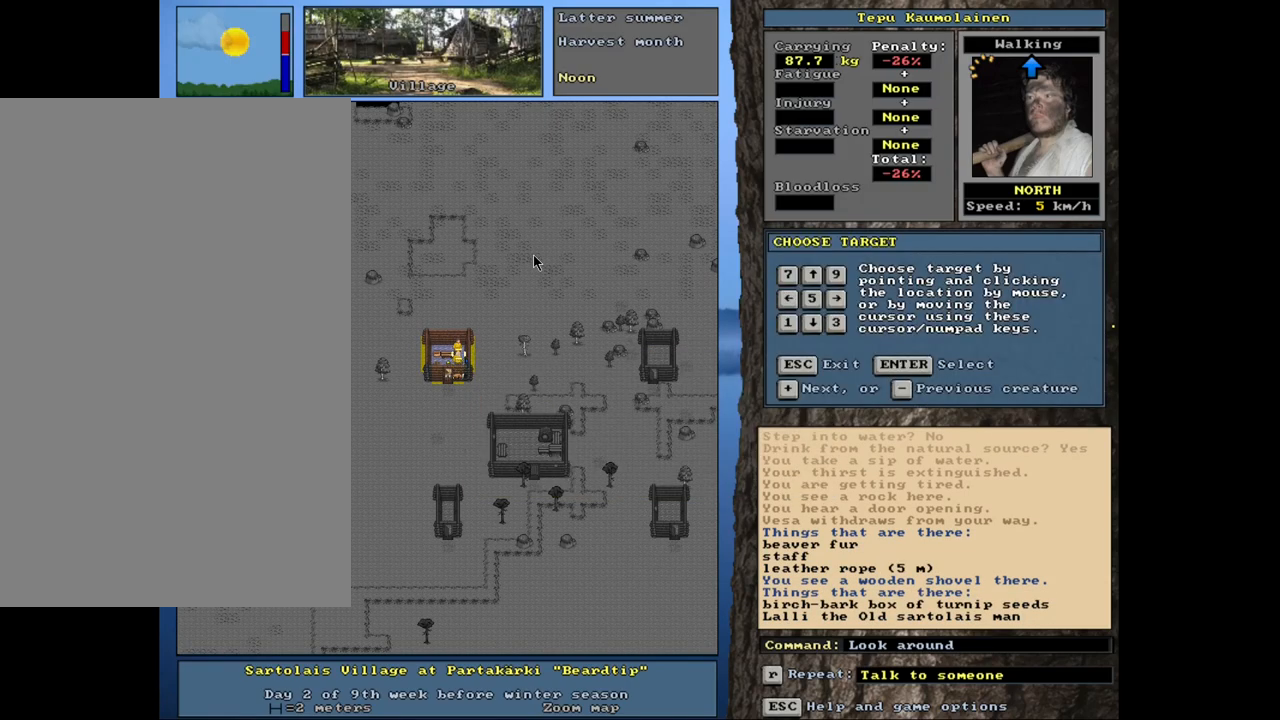
{"keys": [], "mouse": [], "events": [[117, "num8", "up"]]}
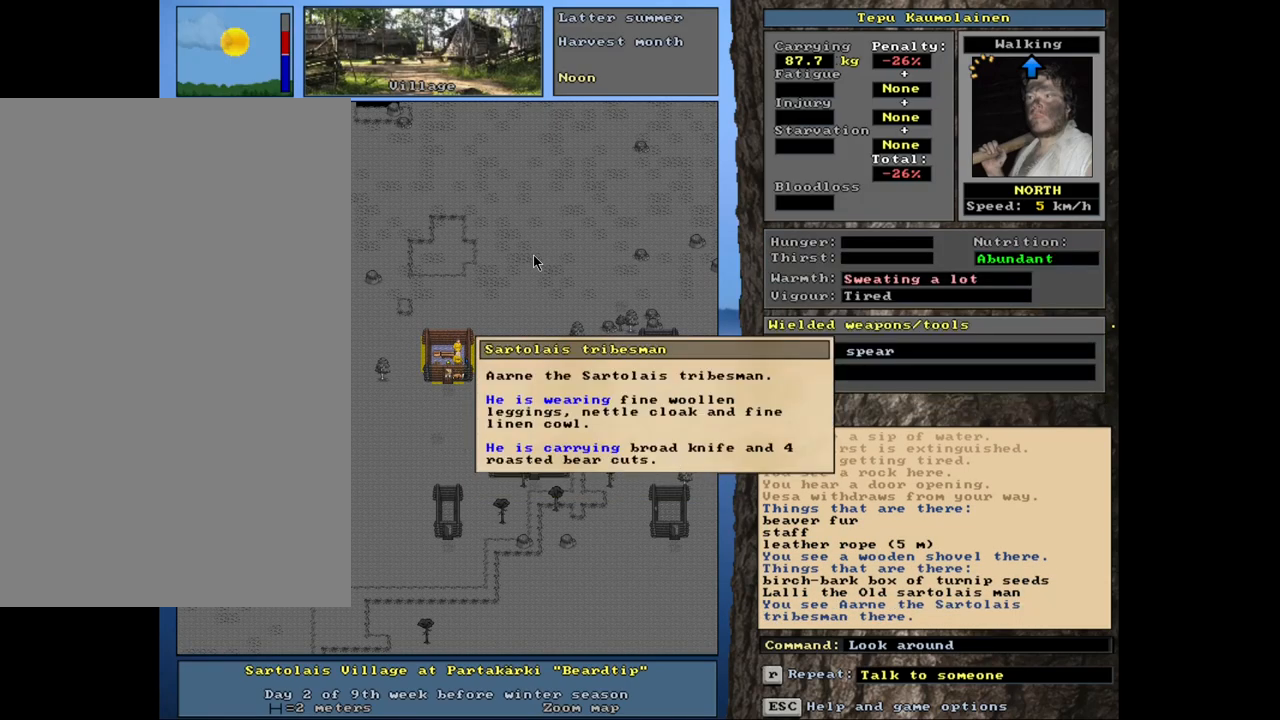
{"keys": ["num4"], "mouse": [], "events": [[300, "escape", "down"], [367, "escape", "up"], [484, "num4", "down"]]}
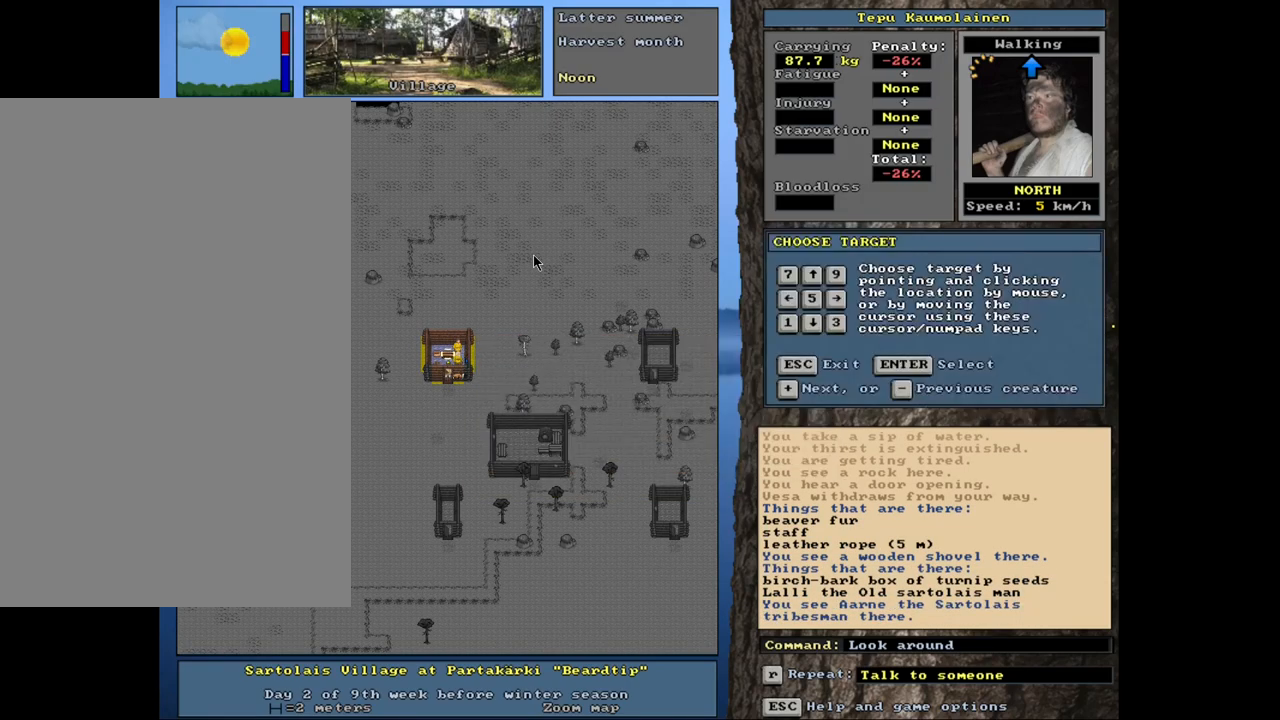
{"keys": [], "mouse": [], "events": [[100, "num4", "up"]]}
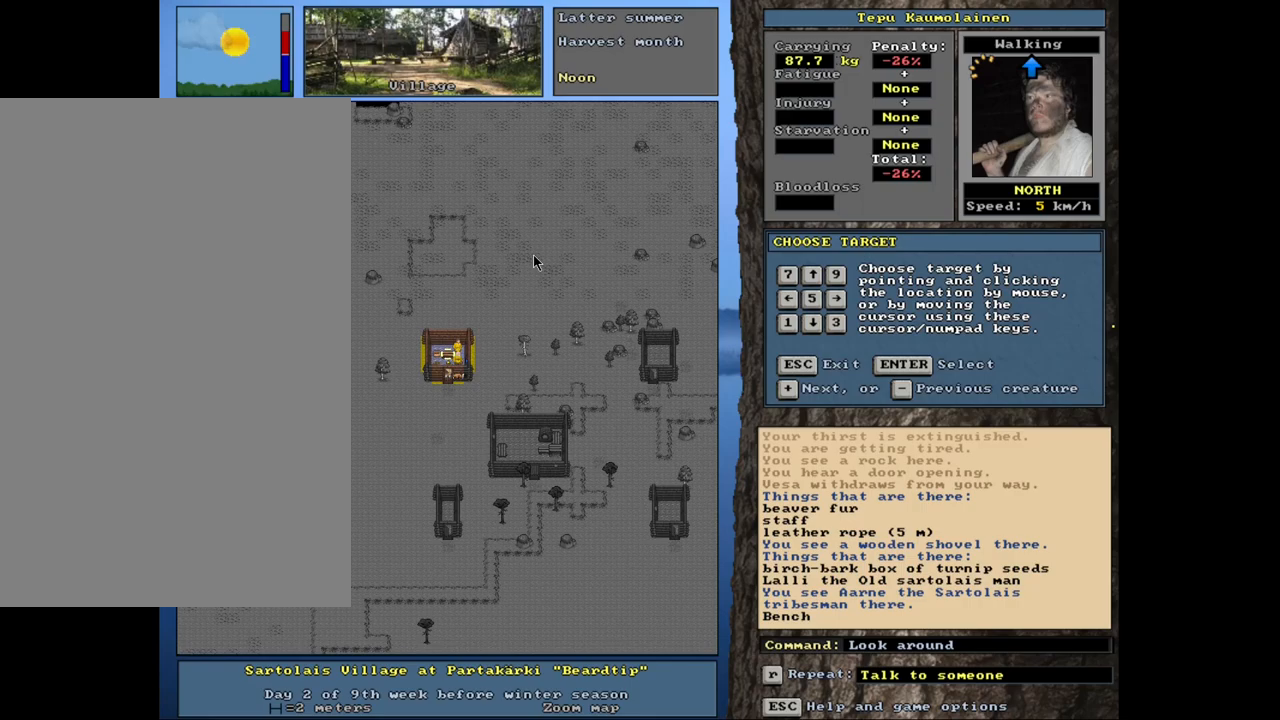
{"keys": [], "mouse": [], "events": [[234, "num4", "down"], [334, "num4", "up"]]}
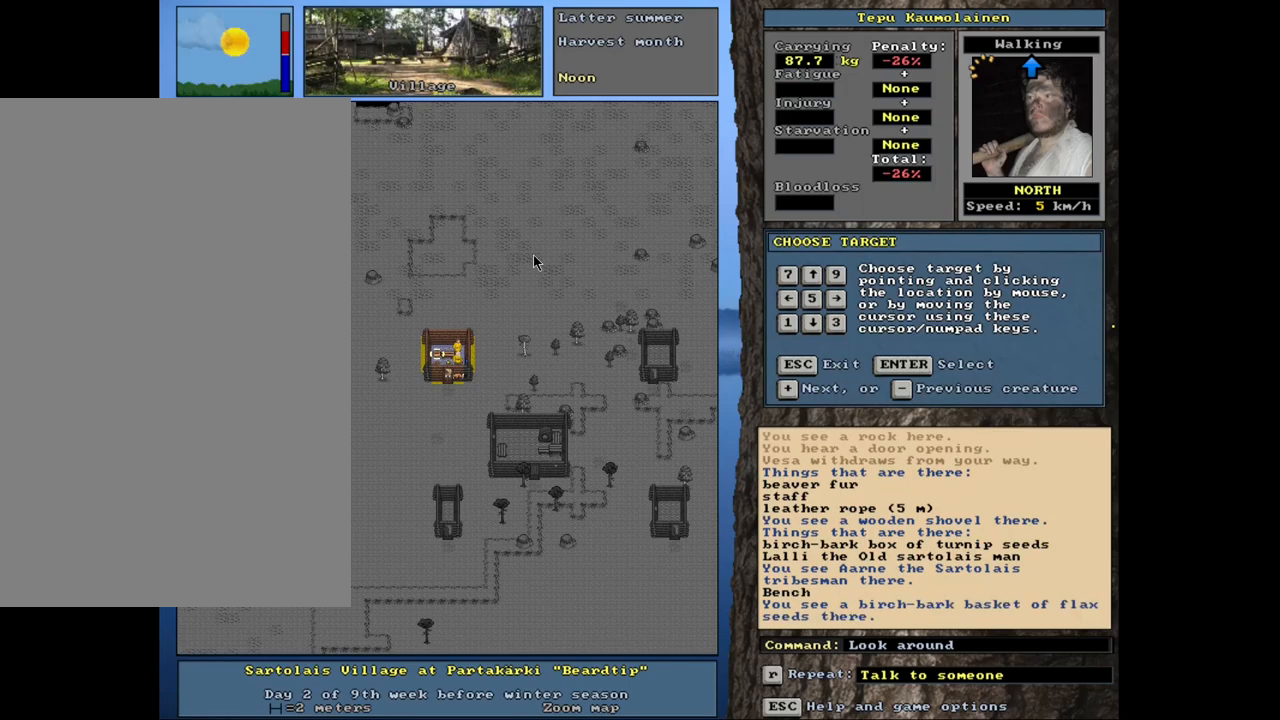
{"keys": [], "mouse": [], "events": [[334, "escape", "down"], [417, "escape", "up"]]}
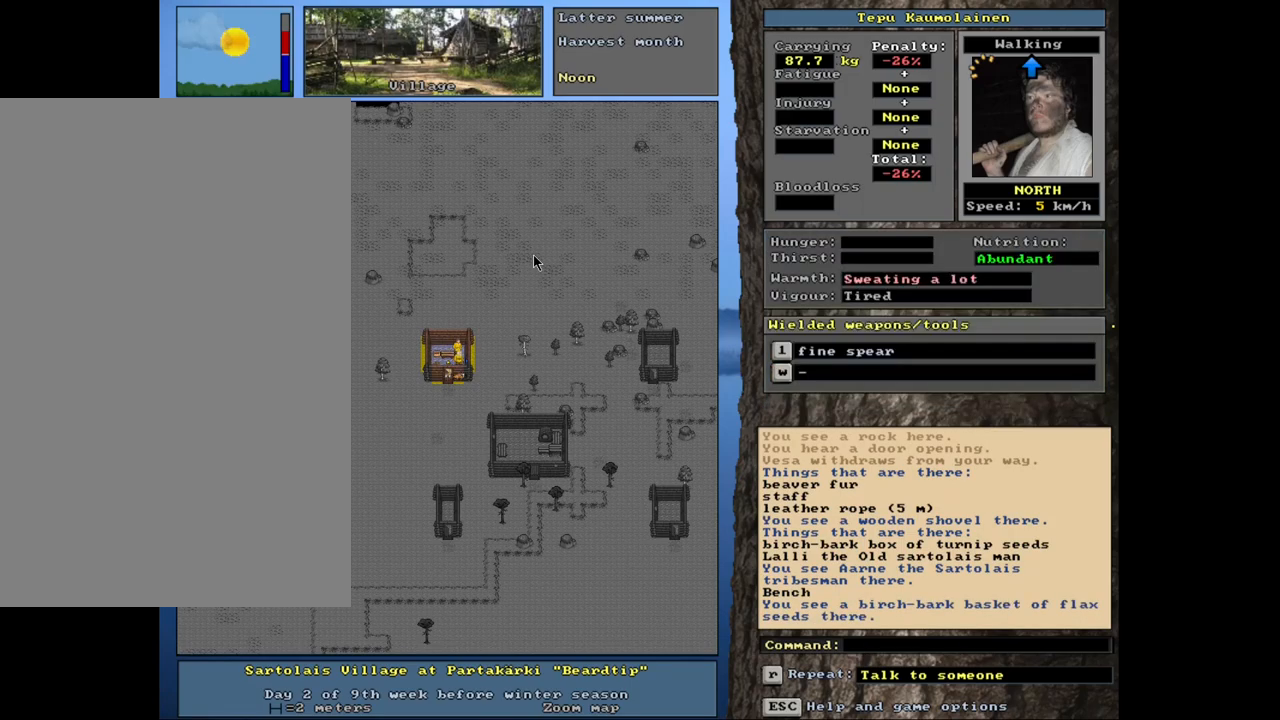
{"keys": ["ctrl_l", "num2"], "mouse": [], "events": [[117, "num3", "down"], [184, "num3", "up"], [334, "ctrl_l", "down"], [417, "num2", "down"]]}
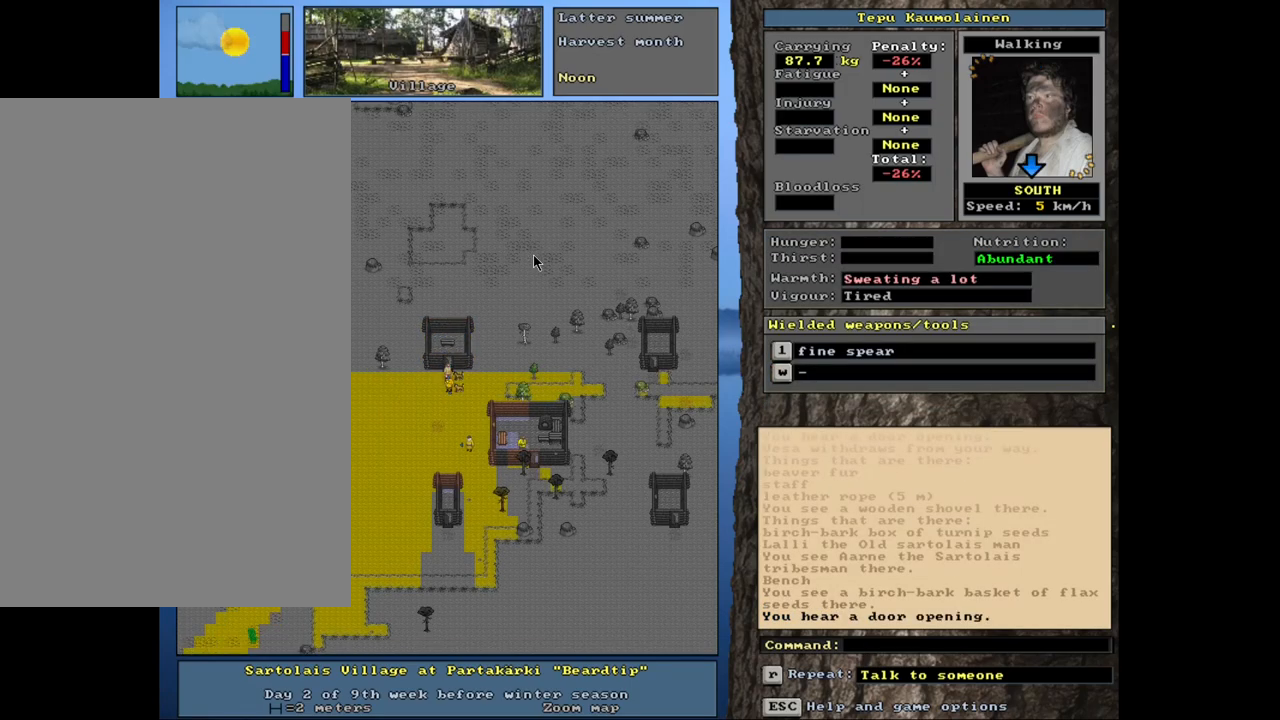
{"keys": ["ctrl_l", "num2"], "mouse": [], "events": [[17, "num2", "up"], [84, "num2", "down"], [184, "num2", "up"], [267, "num2", "down"], [350, "num2", "up"], [417, "num2", "down"]]}
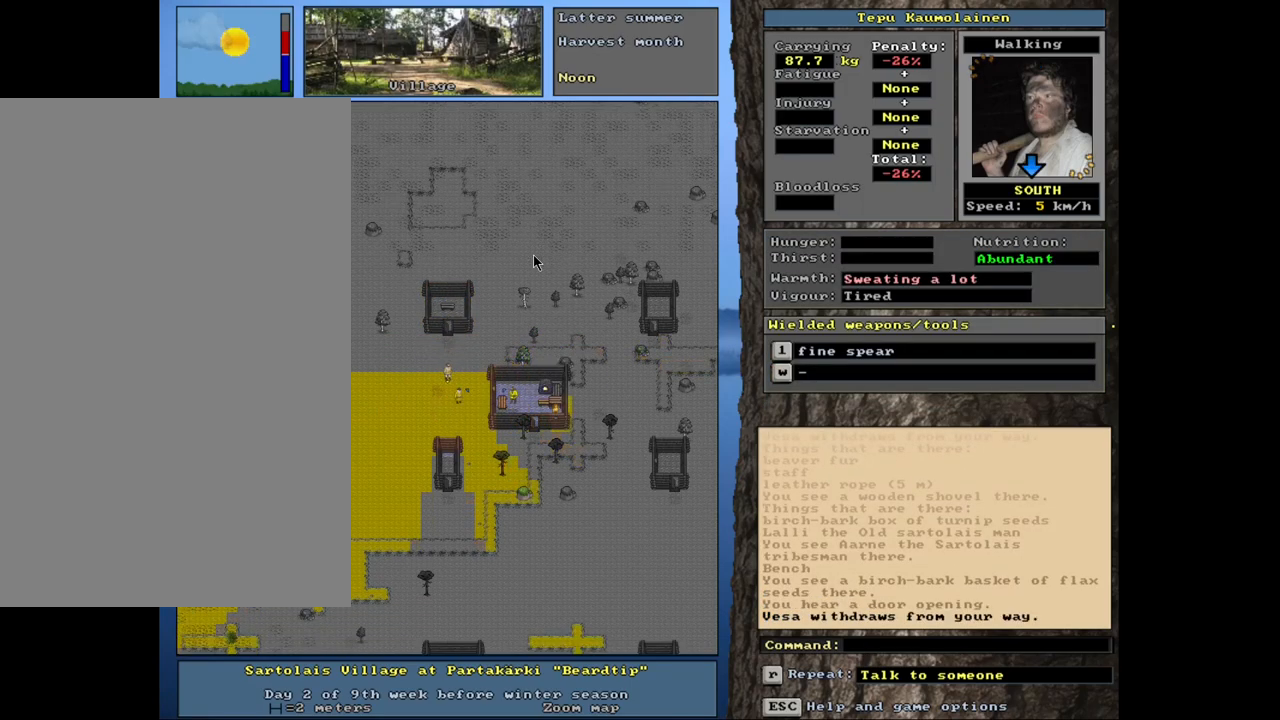
{"keys": ["ctrl_l", "num2"], "mouse": [], "events": [[17, "num2", "up"], [50, "num1", "down"], [217, "num1", "up"], [300, "num1", "down"], [417, "num1", "up"], [450, "num2", "down"]]}
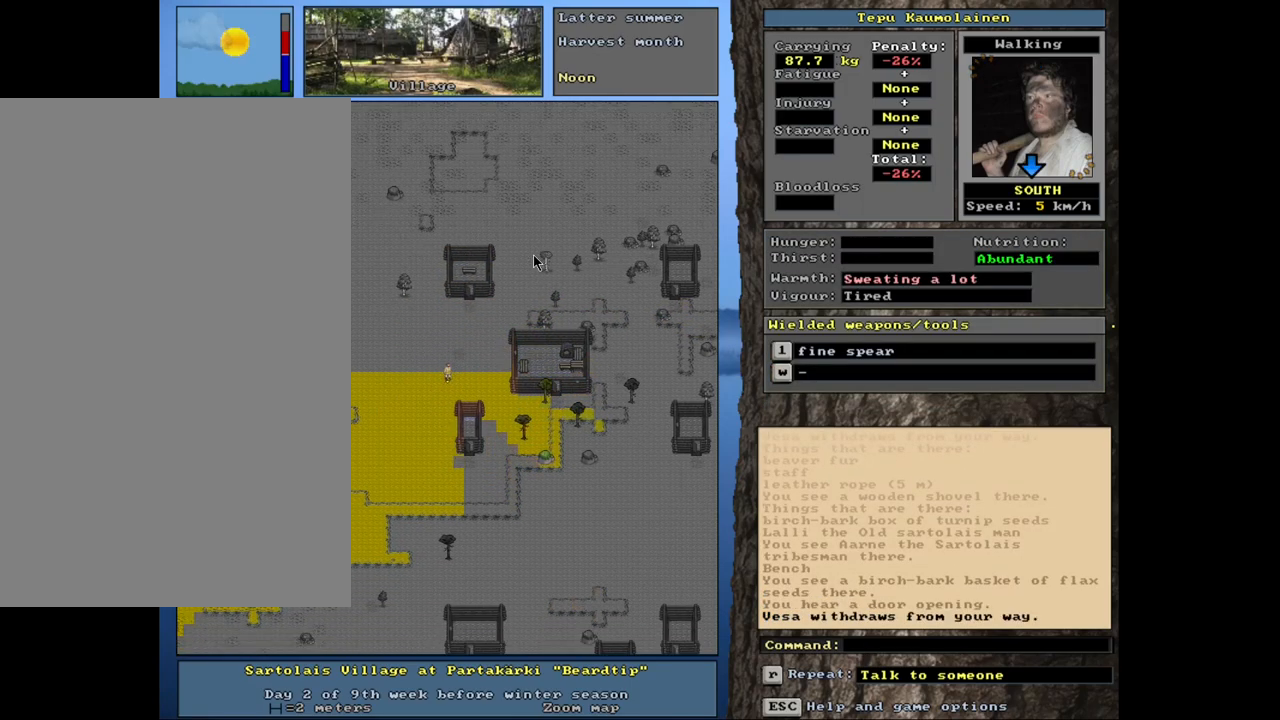
{"keys": ["ctrl_l", "num2"], "mouse": [], "events": [[67, "num2", "up"], [134, "num2", "down"], [234, "num2", "up"], [267, "num2", "down"], [367, "num2", "up"], [434, "num2", "down"]]}
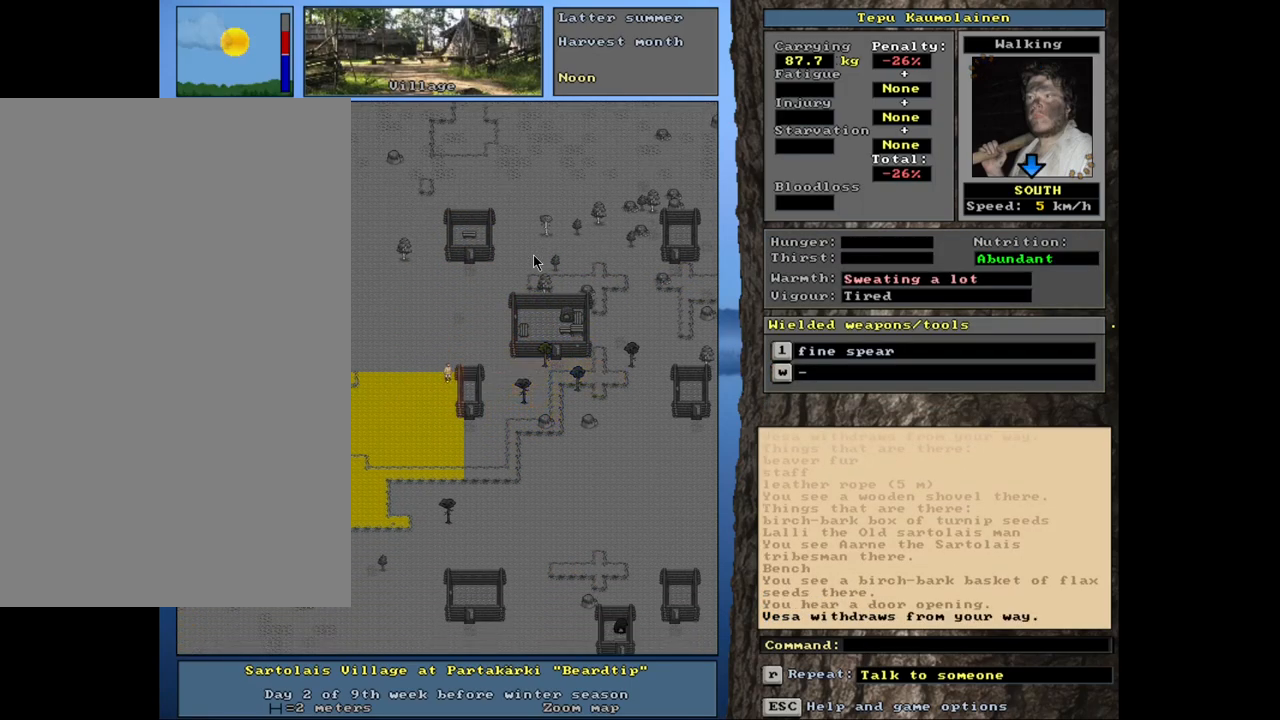
{"keys": ["ctrl_l"], "mouse": [], "events": [[17, "num2", "up"], [67, "num2", "down"], [150, "num2", "up"], [234, "num2", "down"], [317, "num2", "up"], [367, "num2", "down"], [467, "num2", "up"]]}
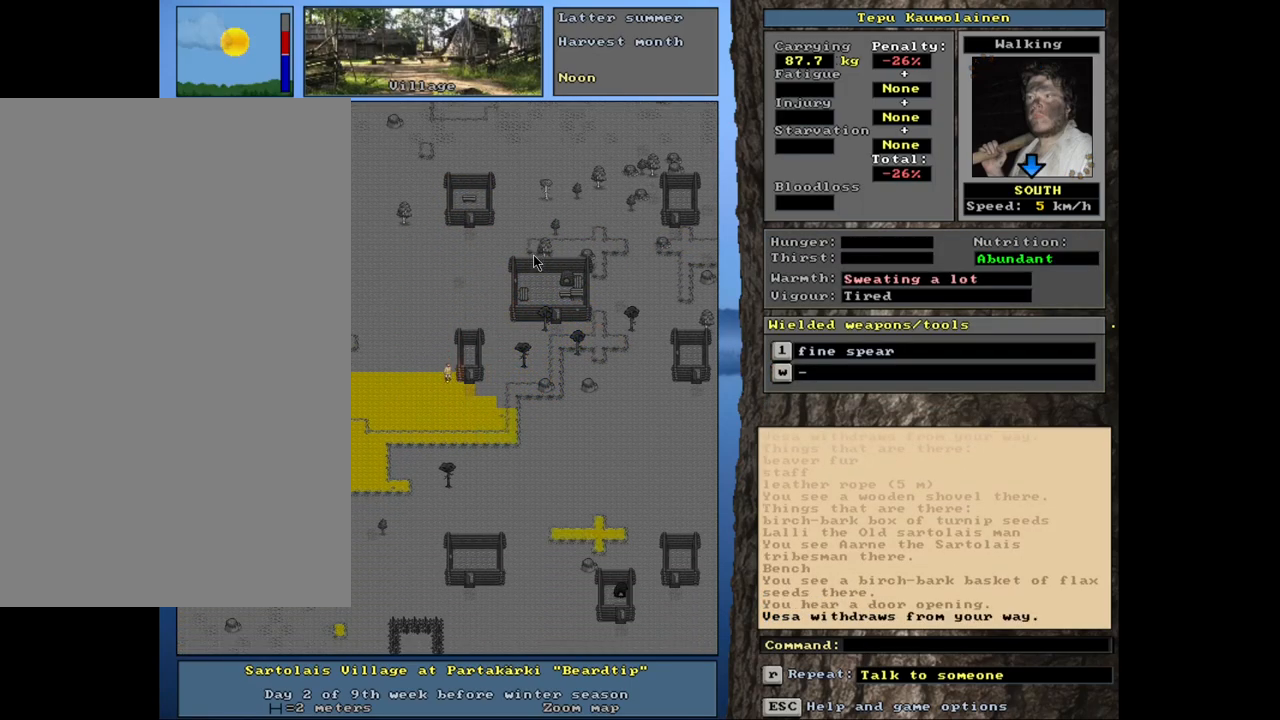
{"keys": [], "mouse": [], "events": [[67, "num3", "down"], [134, "num3", "up"], [300, "ctrl_l", "up"], [400, "num3", "down"], [467, "num3", "up"]]}
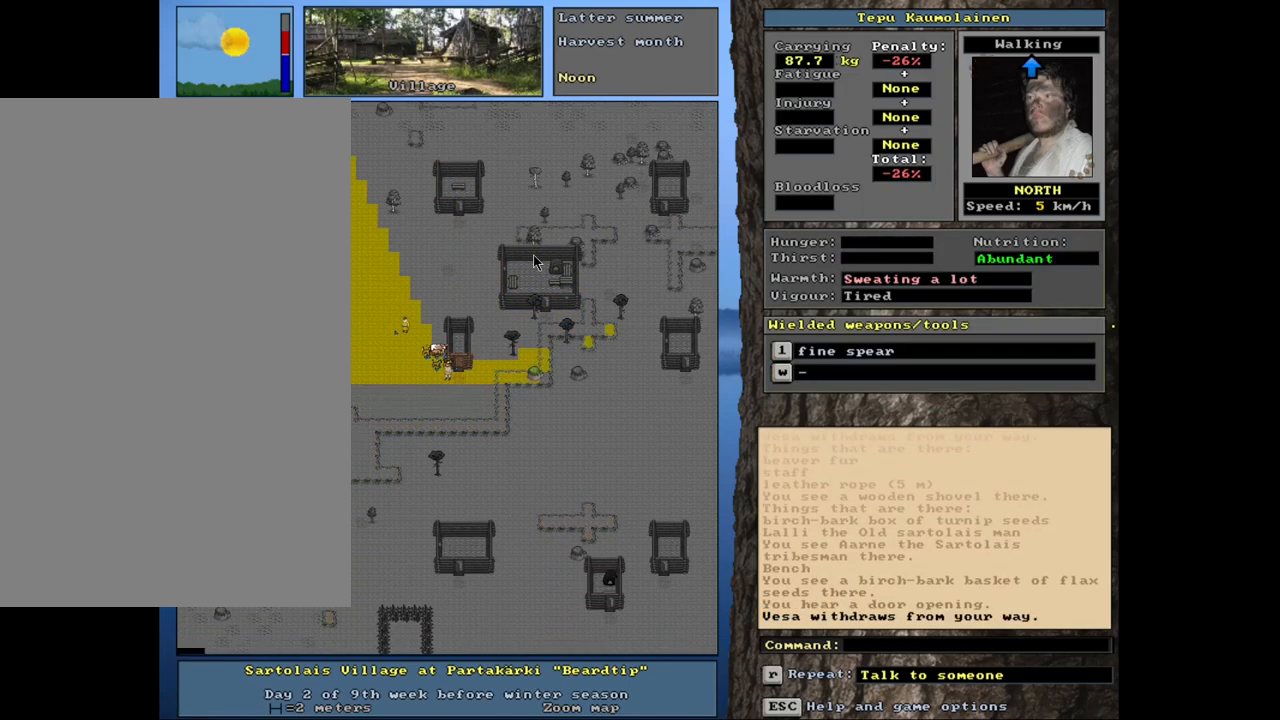
{"keys": ["ctrl_l"], "mouse": [], "events": [[84, "ctrl_l", "down"], [134, "num9", "down"], [267, "num9", "up"]]}
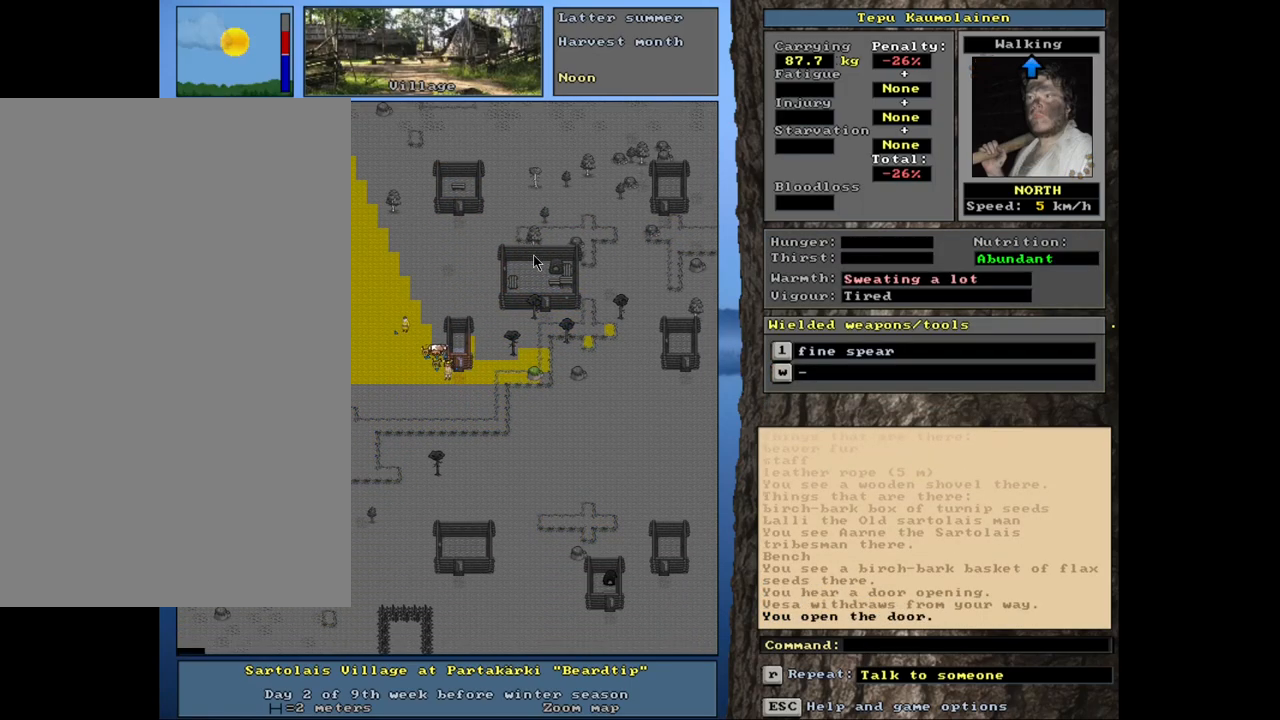
{"keys": ["f3"], "mouse": [], "events": [[50, "num9", "down"], [167, "num9", "up"], [284, "ctrl_l", "up"], [500, "f3", "down"]]}
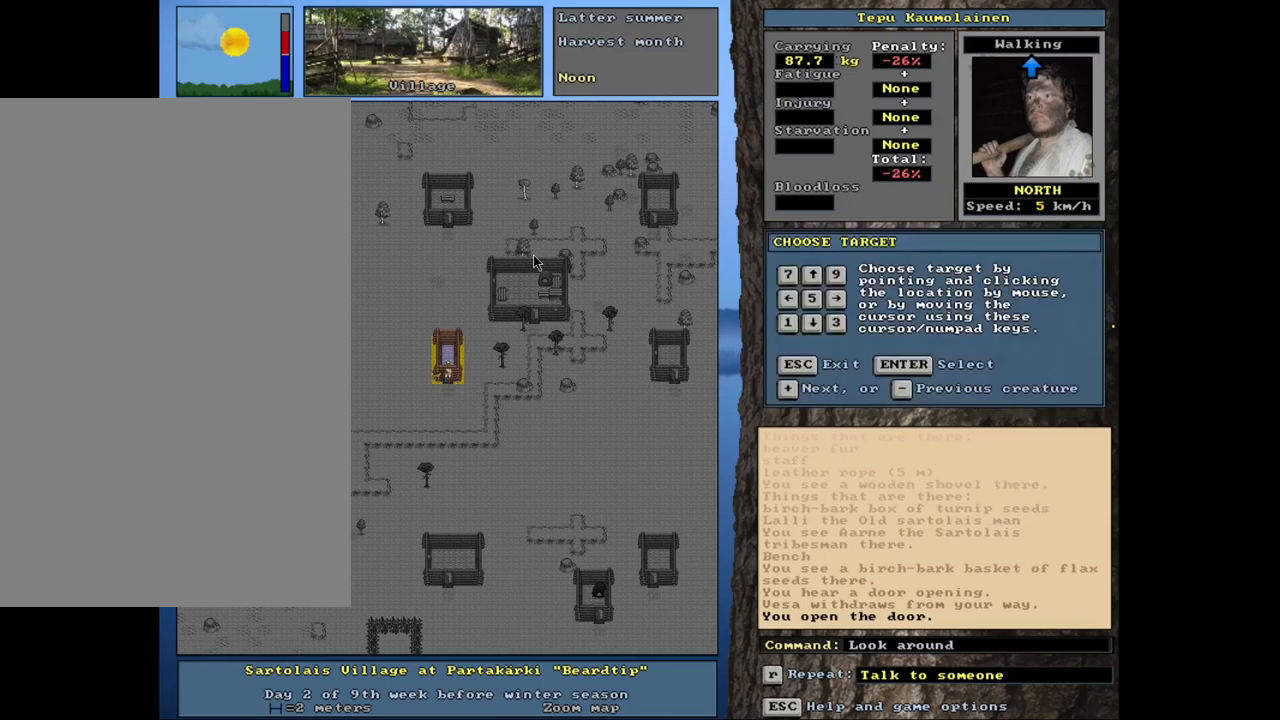
{"keys": [], "mouse": [], "events": [[84, "f3", "up"], [84, "num8", "down"], [134, "num8", "up"]]}
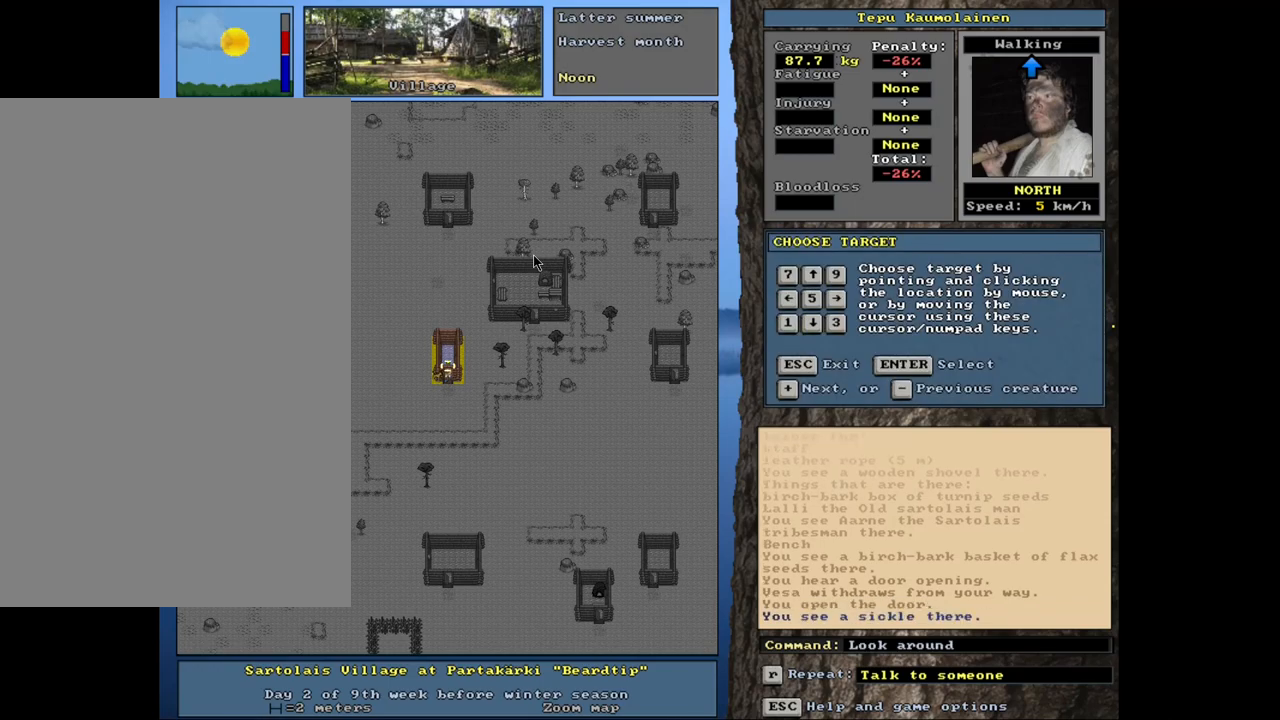
{"keys": [], "mouse": [], "events": [[117, "num8", "down"], [217, "num8", "up"]]}
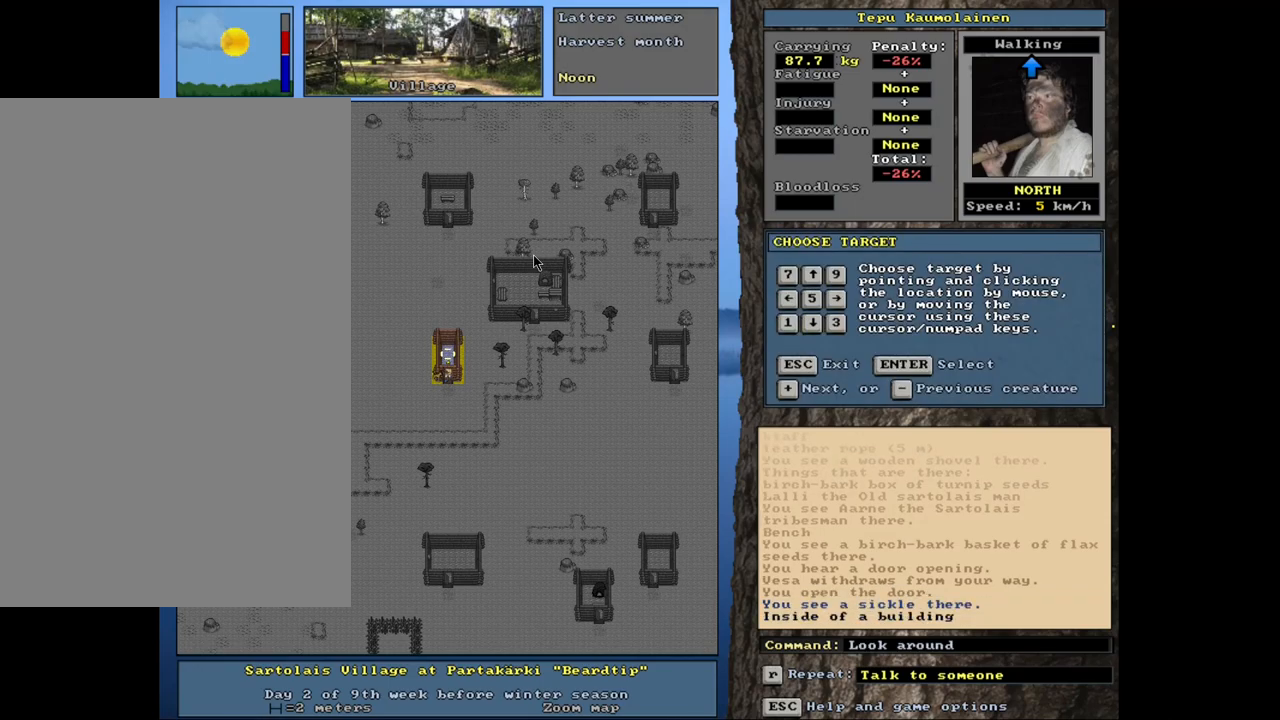
{"keys": [], "mouse": [], "events": [[450, "escape", "down"], [500, "escape", "up"]]}
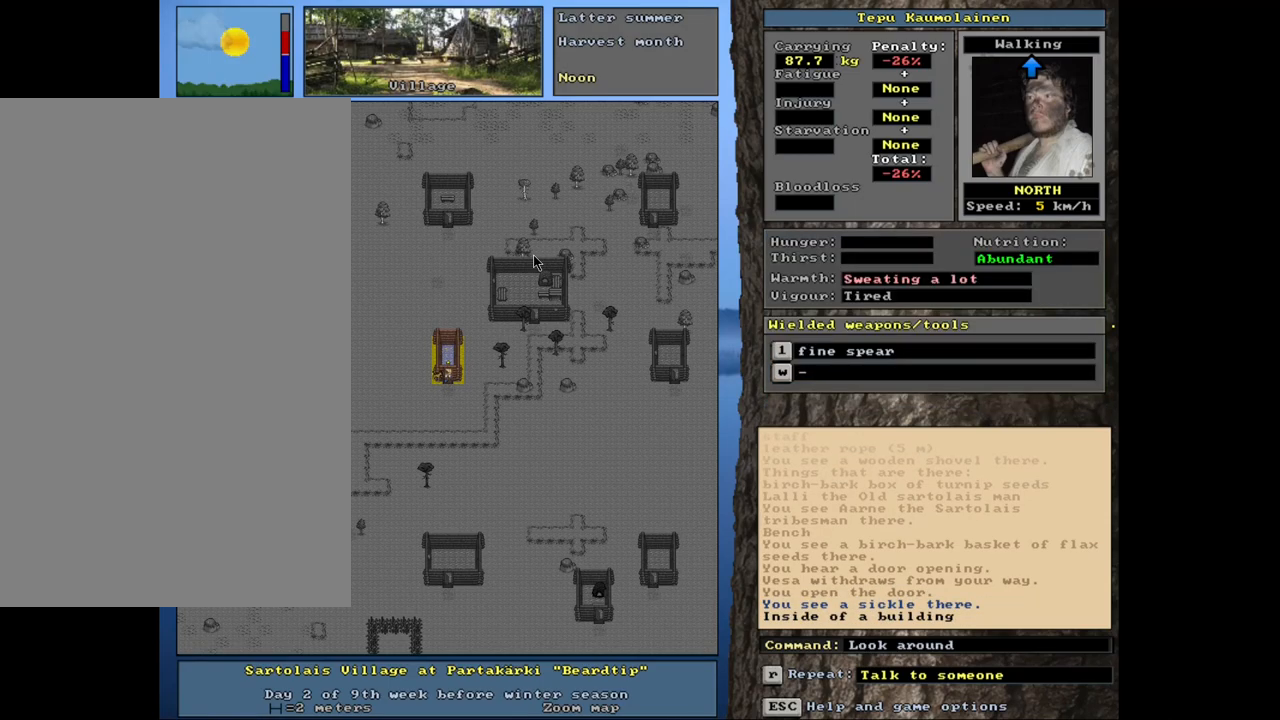
{"keys": ["ctrl_l"], "mouse": [], "events": [[217, "ctrl_l", "down"], [250, "num2", "down"], [367, "num2", "up"], [384, "num3", "down"], [450, "num3", "up"]]}
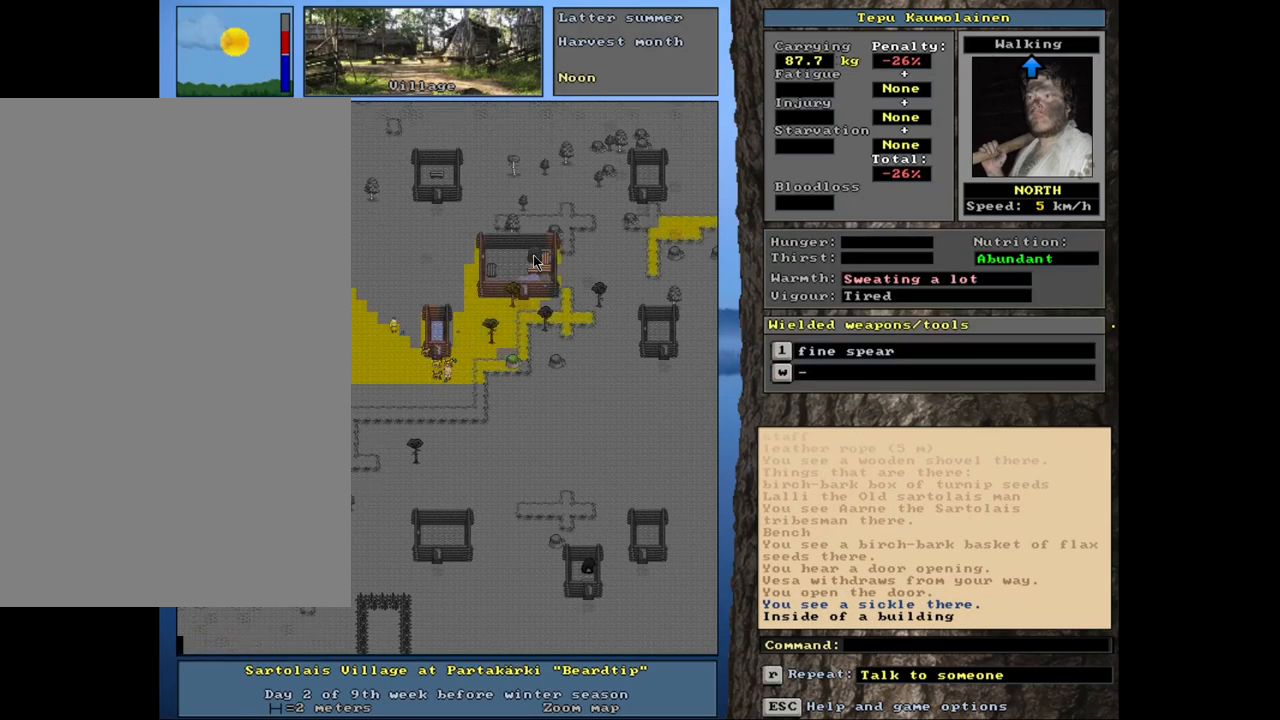
{"keys": ["ctrl_l", "num8"], "mouse": [], "events": [[84, "num9", "down"], [184, "num9", "up"], [267, "num9", "down"], [350, "num9", "up"], [467, "num8", "down"]]}
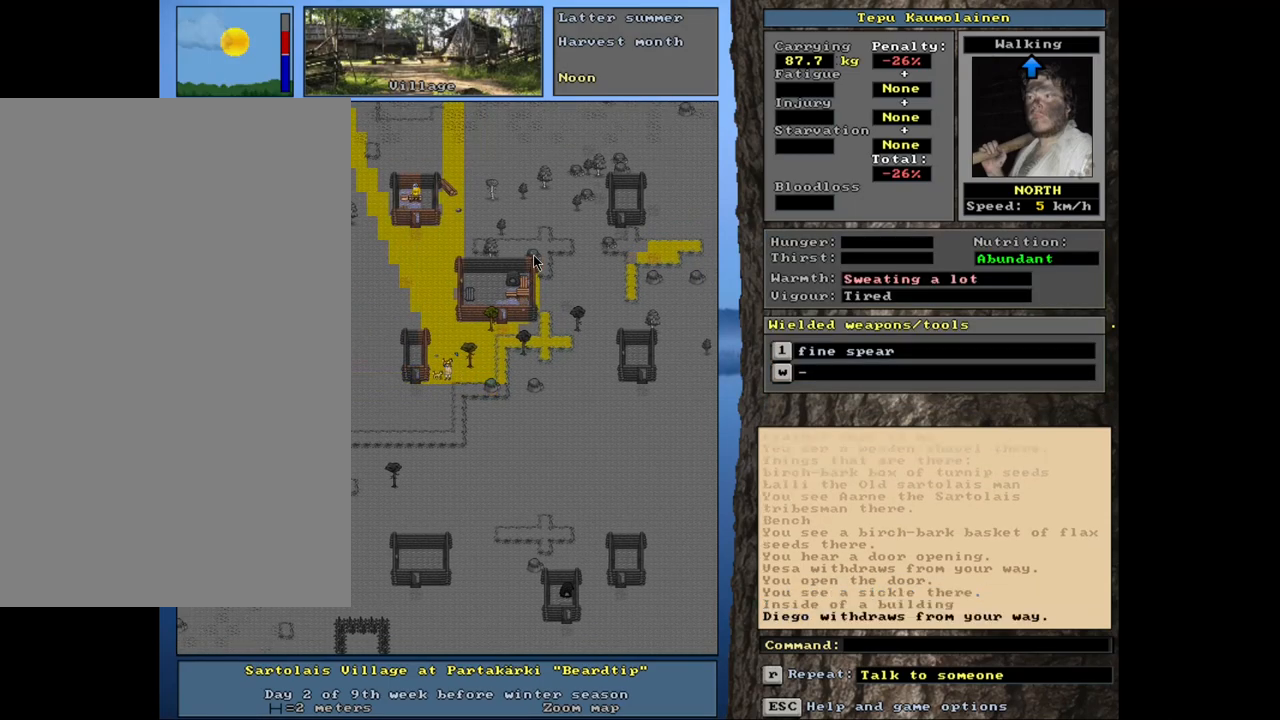
{"keys": ["ctrl_l"], "mouse": [], "events": [[84, "num8", "up"], [134, "num9", "down"], [184, "num9", "up"], [400, "num6", "down"], [467, "num6", "up"]]}
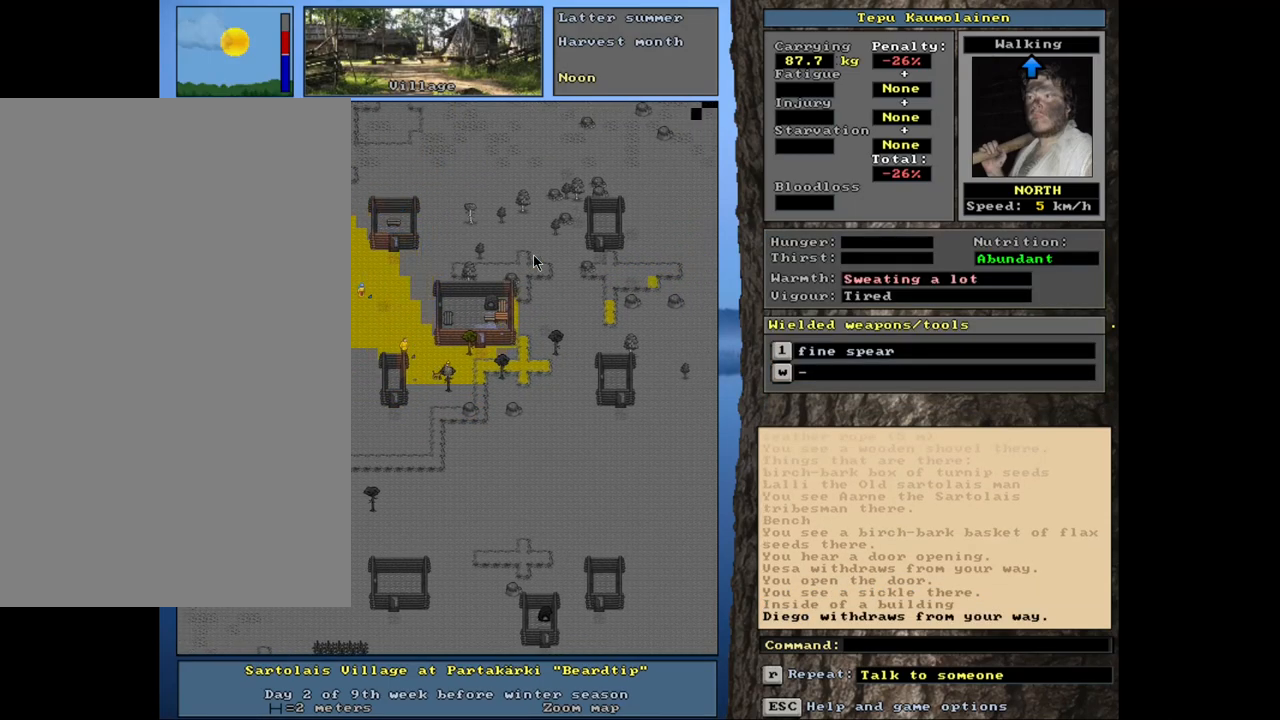
{"keys": ["ctrl_l", "num9"], "mouse": [], "events": [[50, "num6", "down"], [134, "num6", "up"], [250, "num9", "down"], [334, "num9", "up"], [417, "num9", "down"]]}
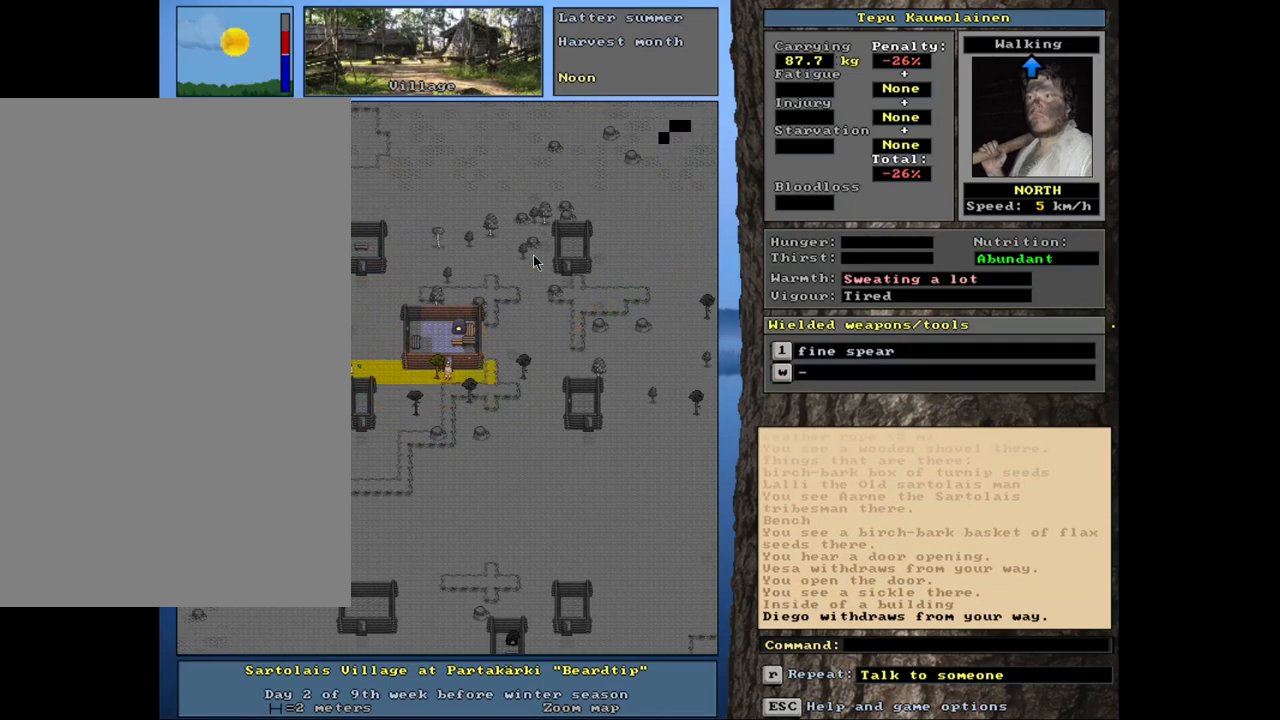
{"keys": ["ctrl_l"], "mouse": [], "events": [[17, "num9", "up"], [84, "num8", "down"], [217, "num8", "up"]]}
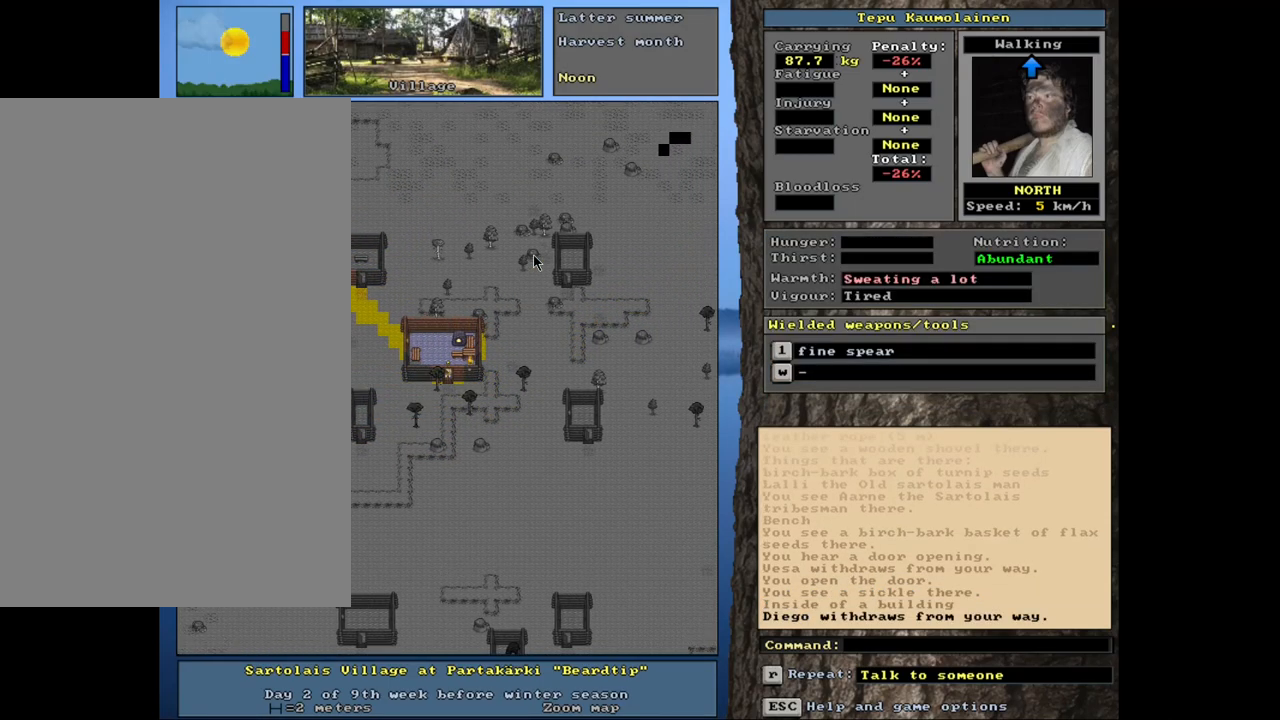
{"keys": ["ctrl_l"], "mouse": [], "events": []}
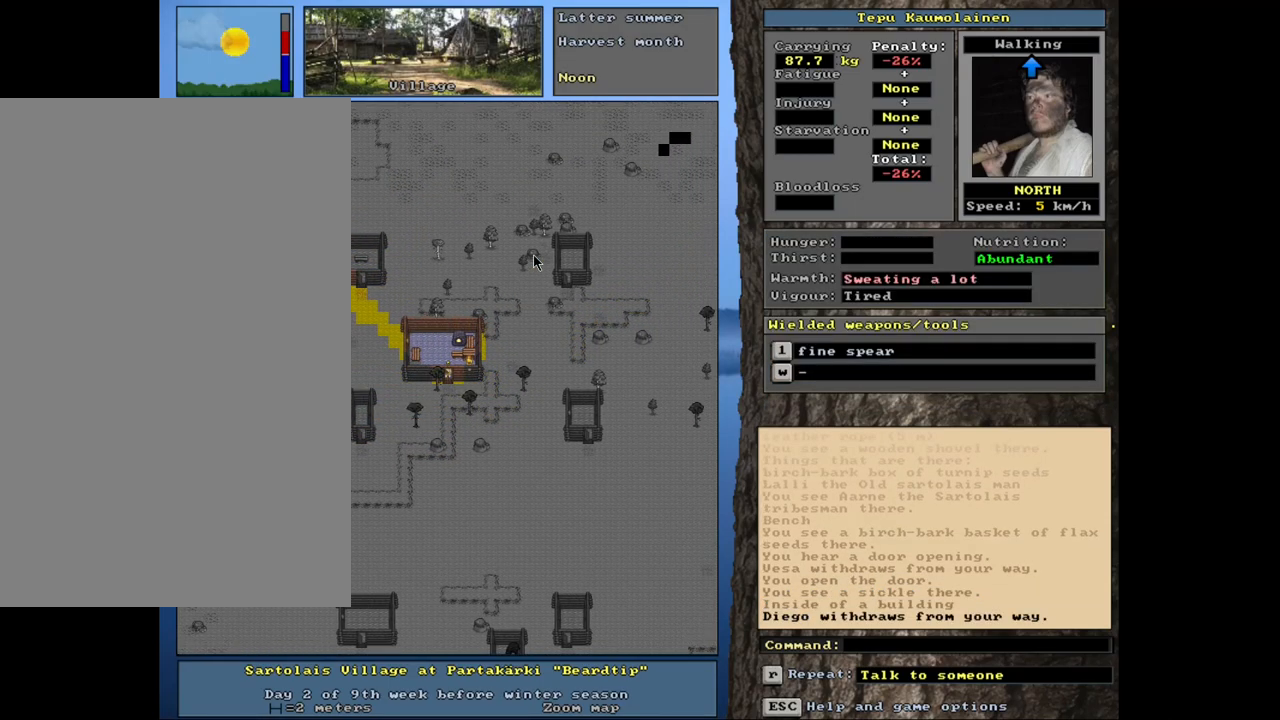
{"keys": [], "mouse": [], "events": [[67, "num8", "down"], [134, "num8", "up"], [184, "ctrl_l", "up"], [367, "f3", "down"], [467, "f3", "up"]]}
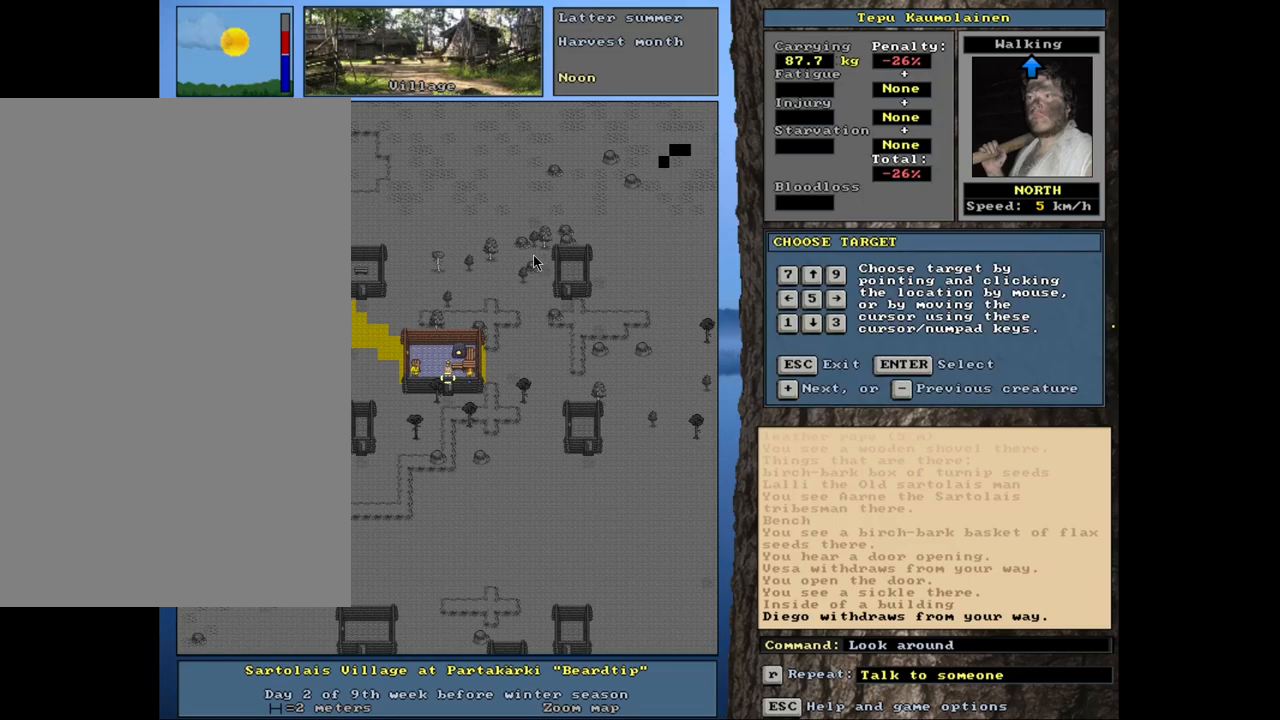
{"keys": [], "mouse": [], "events": [[117, "num4", "down"], [200, "num4", "up"], [250, "num4", "down"], [350, "num4", "up"]]}
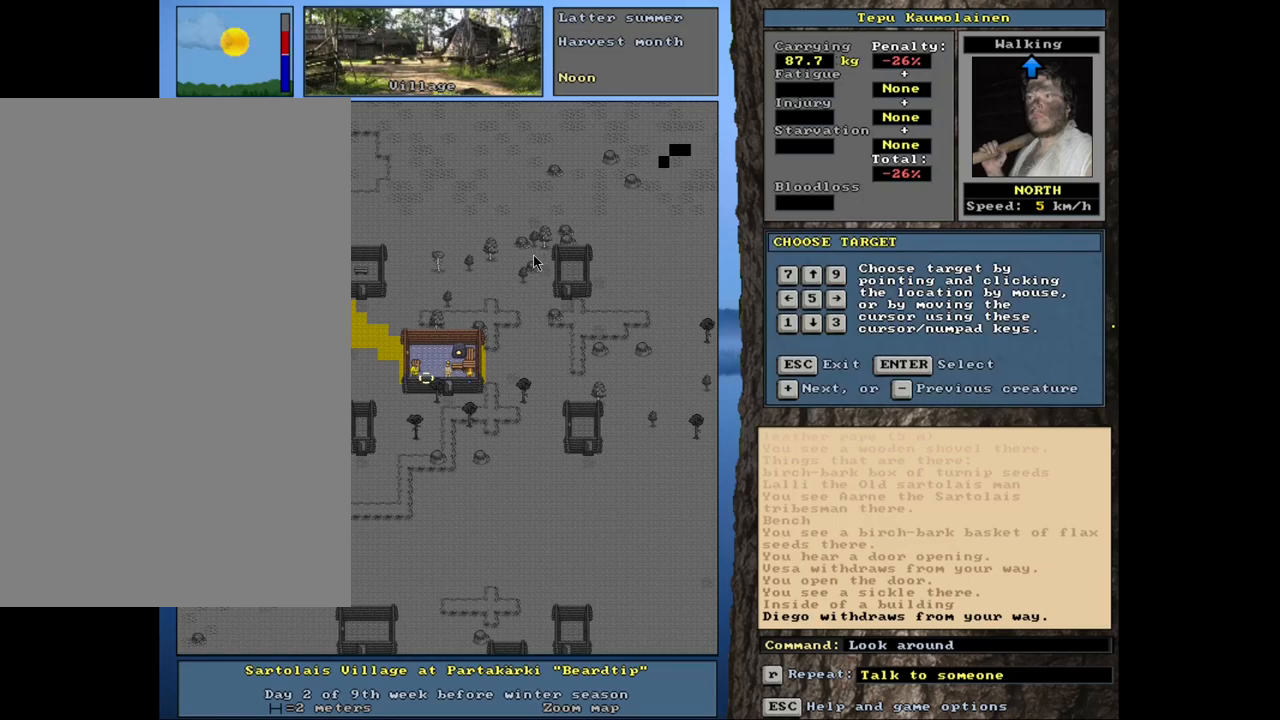
{"keys": [], "mouse": [], "events": [[117, "num4", "down"], [200, "num4", "up"]]}
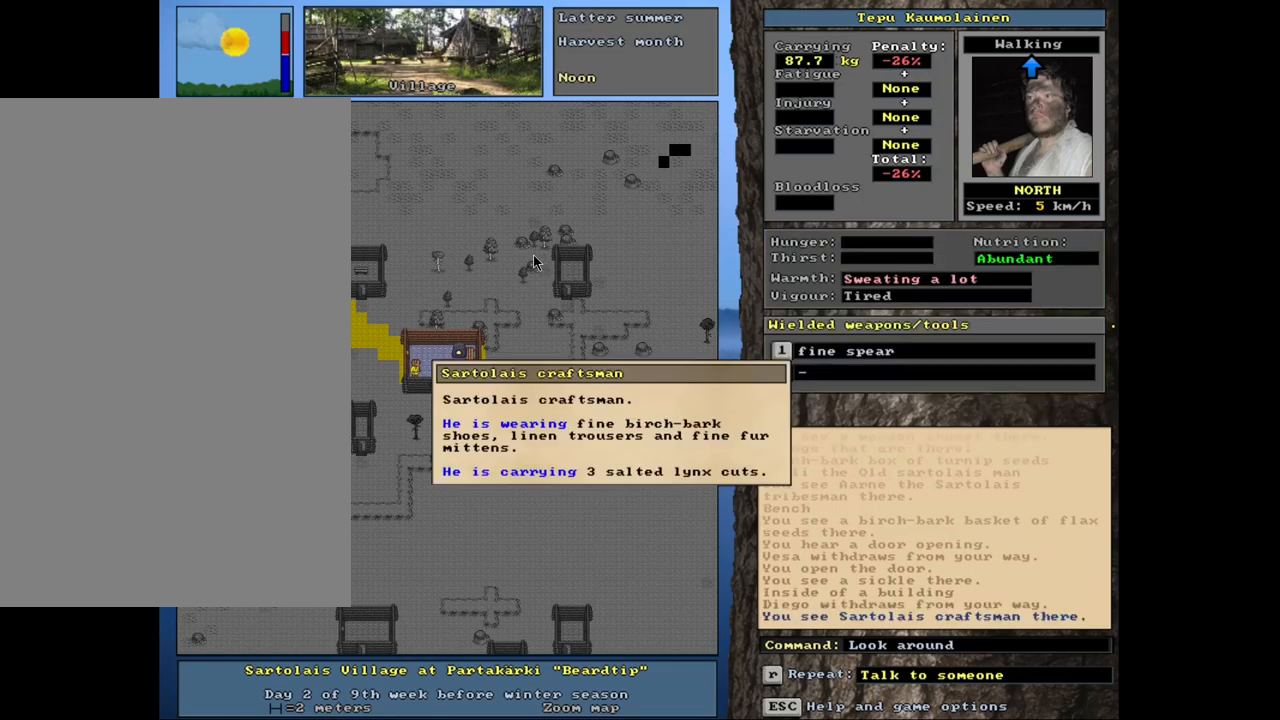
{"keys": [], "mouse": [], "events": []}
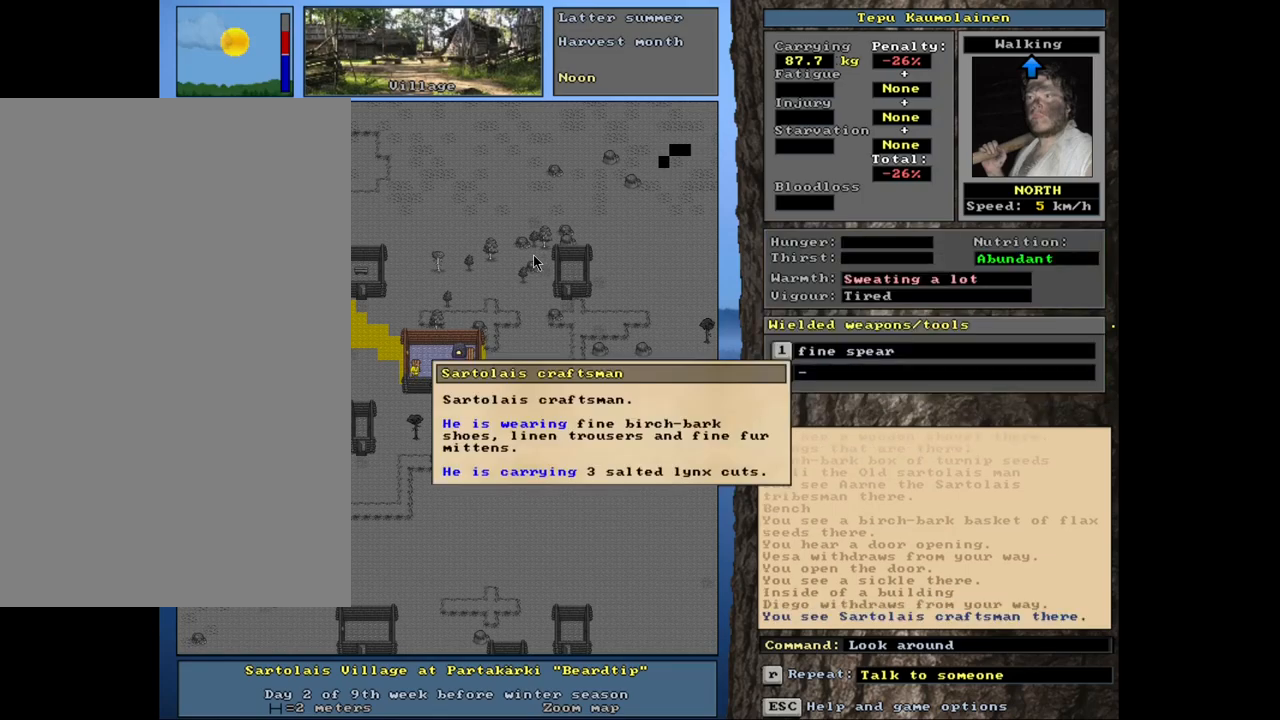
{"keys": [], "mouse": [], "events": [[200, "escape", "down"], [284, "escape", "up"]]}